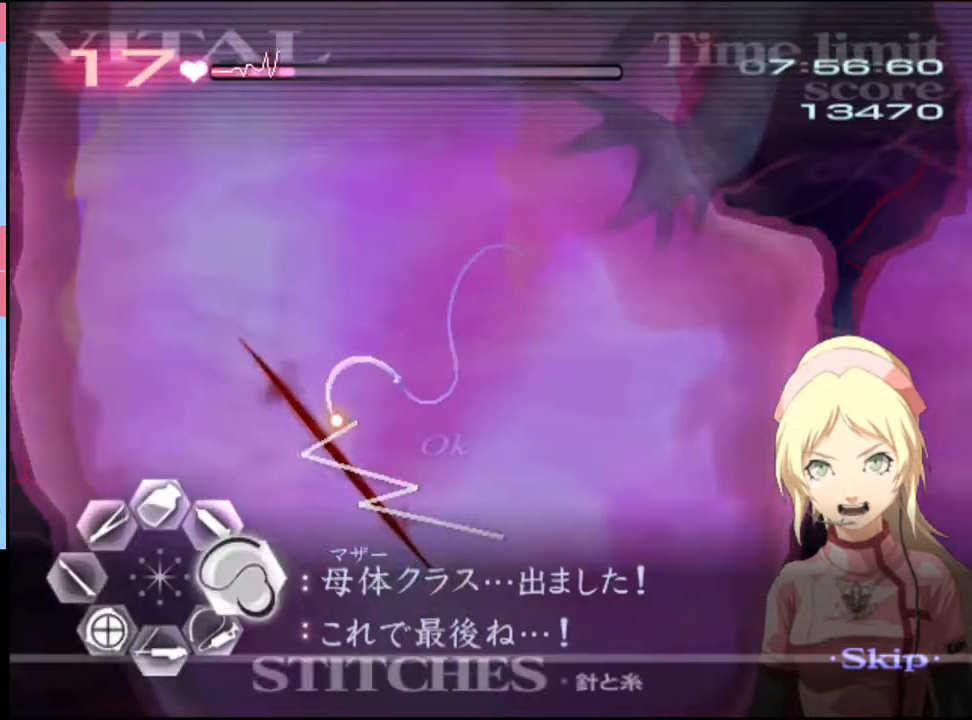
Gameplay with keyboard and mouse; each line is a JSON object with the keys and mouse buttons held at the frame after it. "events" lists presses ("down") and releases ("up") of "a", "alt", "c", "d", "e", "f", "q", "r", "s", "shift", "space", "v", "w", "mouse_left", "mouse_wheel", "mouse_right", "mouse_mb4" and "mouse_mb5" between this image and that frame as [ms after this image, input, new state], when the widget could be followed in between. "mouse_left", "mouse_wheel", "mouse_right", "mouse_mb4", "mouse_mb5" = the "left", "wheel", "right", "mb4", "mb5" buttons of the "mouse" list. No other keys are recorded. "wheel" means that the mouse wheel is clicked or scrolled. Mouse movement is not recorded.
{"keys": ["a", "s"], "mouse": [], "events": [[66, "mouse_left", "up"], [133, "a", "down"], [133, "d", "up"], [133, "s", "down"], [266, "mouse_left", "down"], [333, "mouse_left", "up"]]}
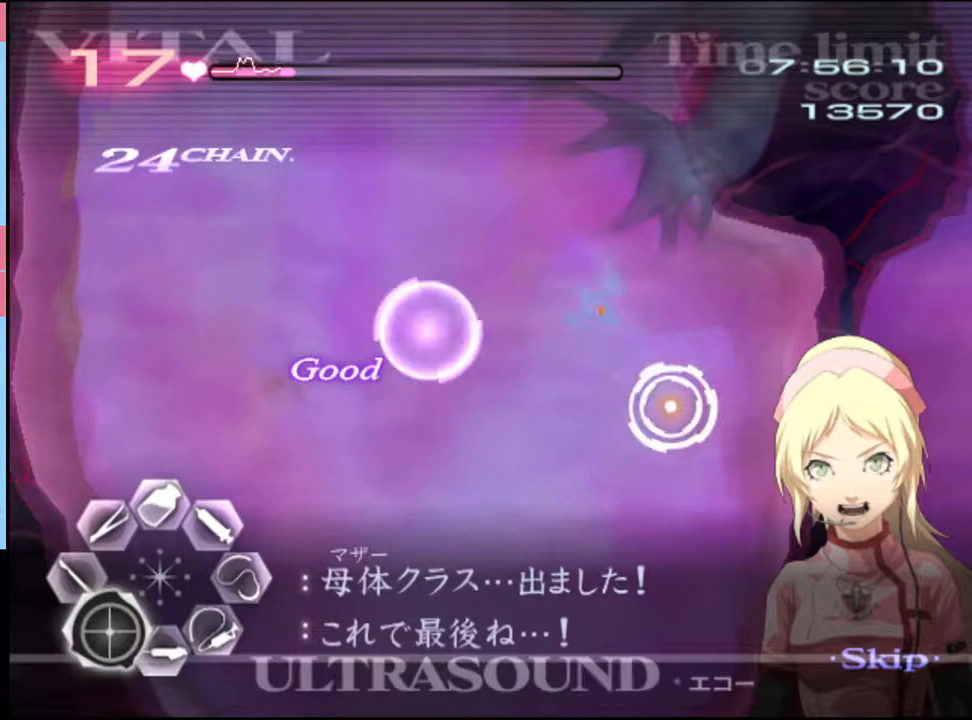
{"keys": ["a"], "mouse": [], "events": [[166, "s", "up"], [366, "mouse_left", "down"], [500, "mouse_left", "up"]]}
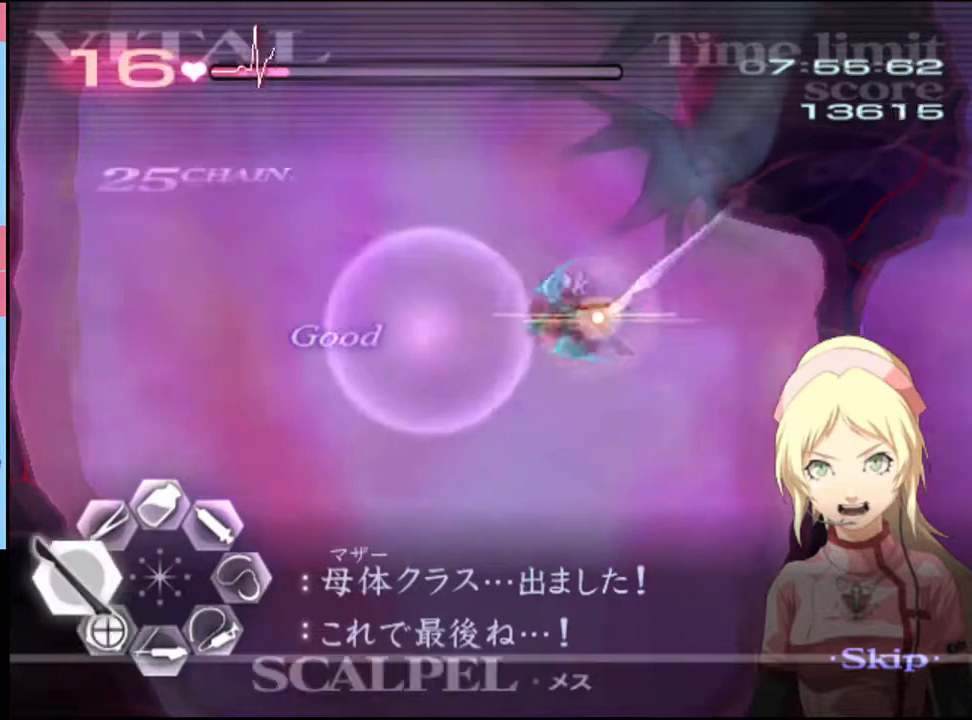
{"keys": ["s"], "mouse": ["left"], "events": [[100, "s", "down"], [133, "a", "up"], [300, "mouse_left", "down"]]}
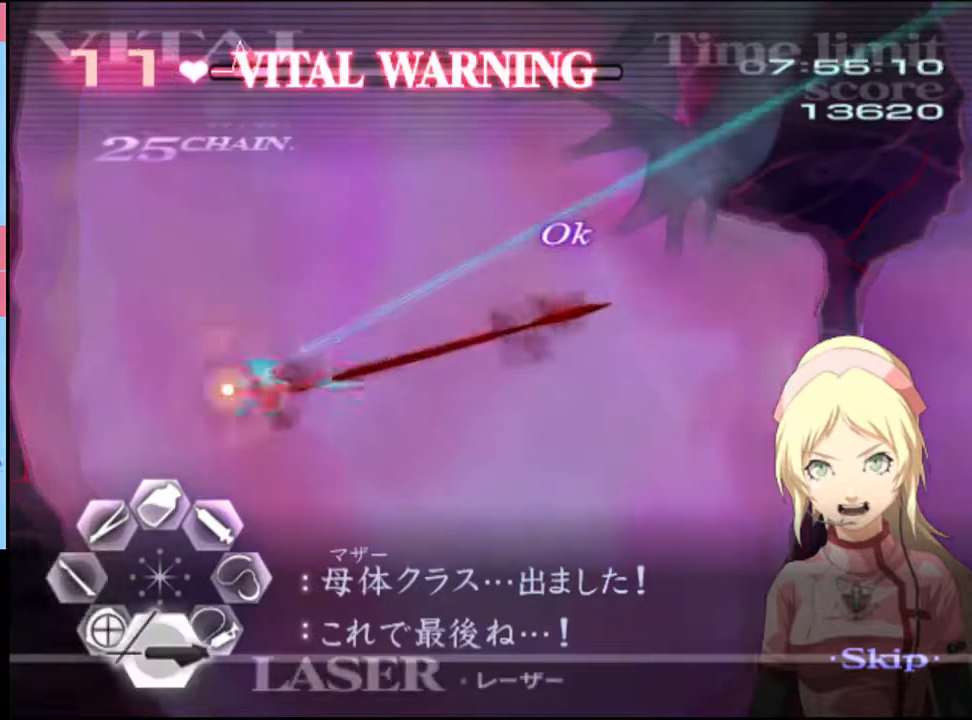
{"keys": ["d"], "mouse": ["left"], "events": [[166, "d", "down"], [166, "s", "up"], [200, "mouse_left", "up"], [300, "mouse_left", "down"]]}
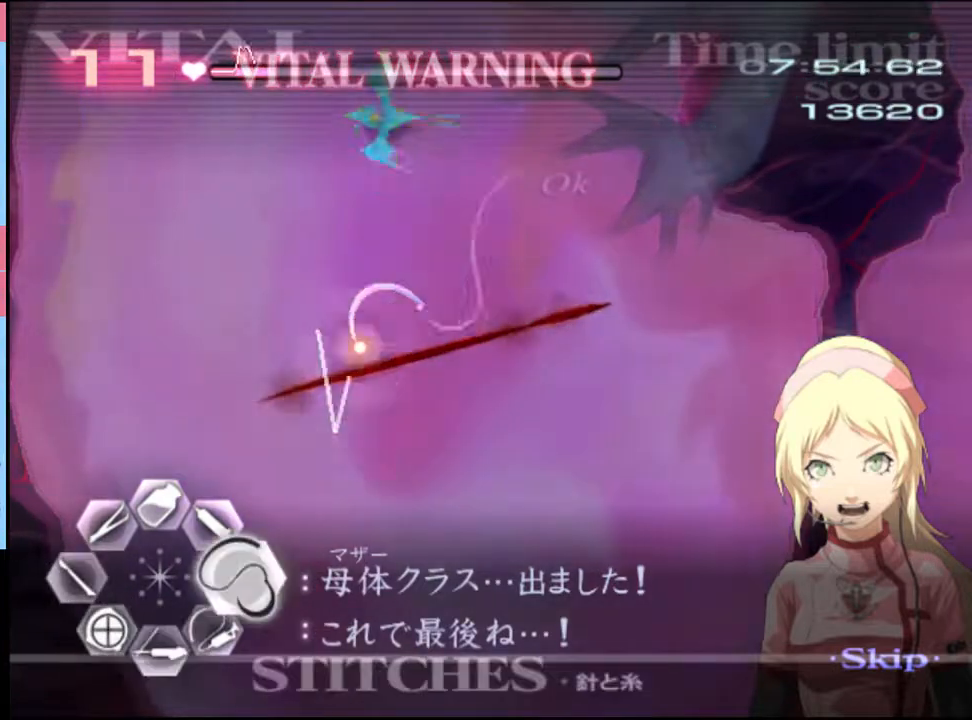
{"keys": ["w"], "mouse": [], "events": [[400, "d", "up"], [400, "mouse_left", "up"], [400, "w", "down"]]}
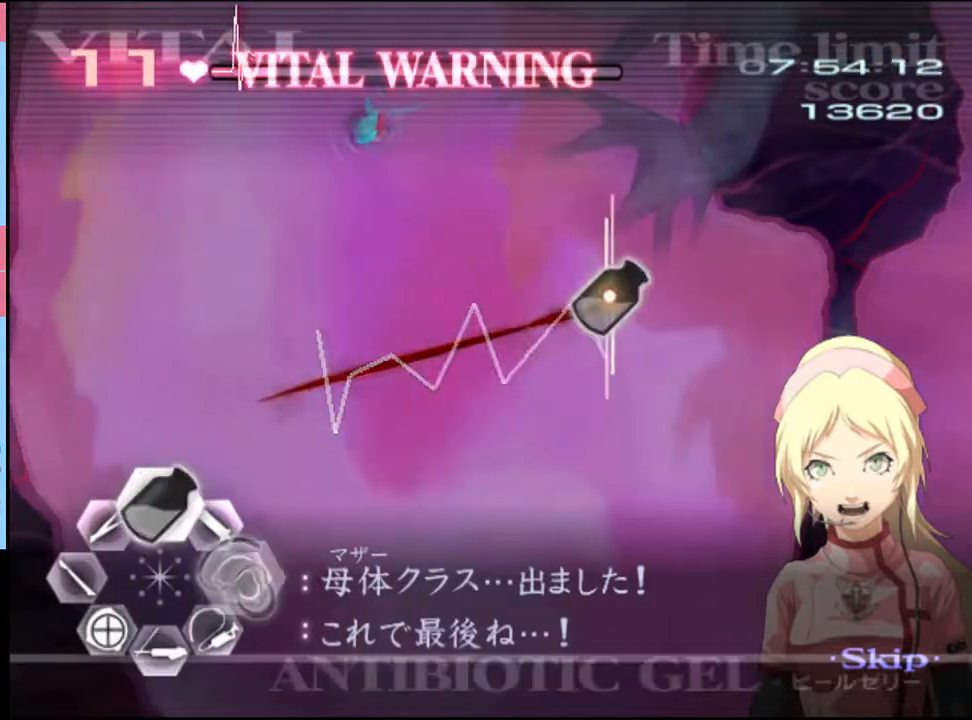
{"keys": ["d", "w"], "mouse": ["left"], "events": [[133, "d", "down"], [333, "mouse_left", "down"]]}
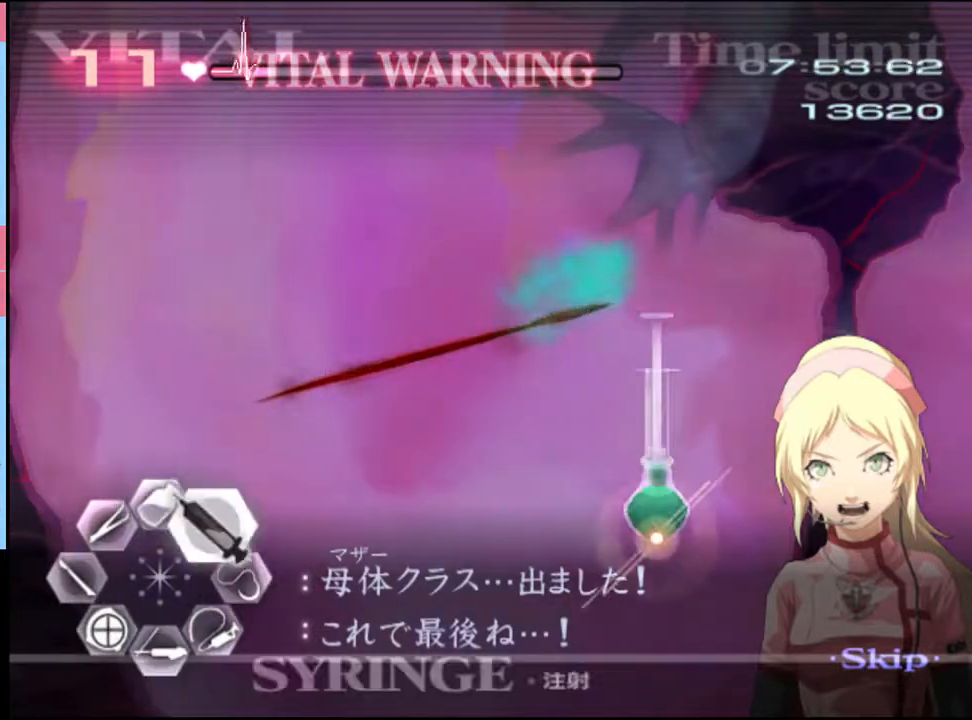
{"keys": ["d", "w"], "mouse": ["left"], "events": [[266, "mouse_left", "up"], [366, "mouse_left", "down"]]}
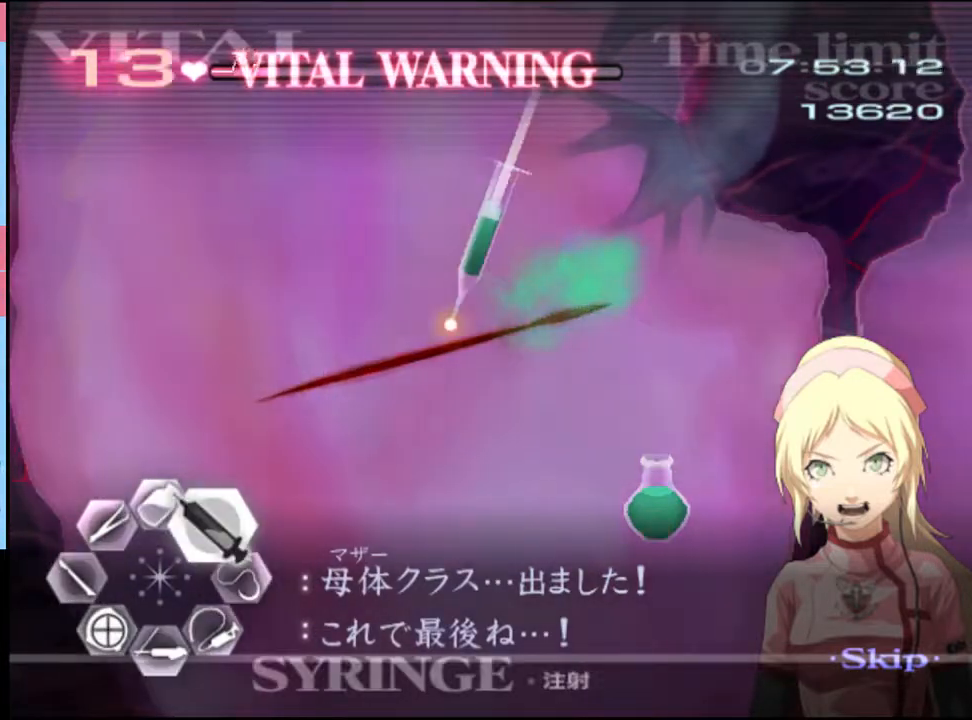
{"keys": ["d", "w"], "mouse": ["left"], "events": []}
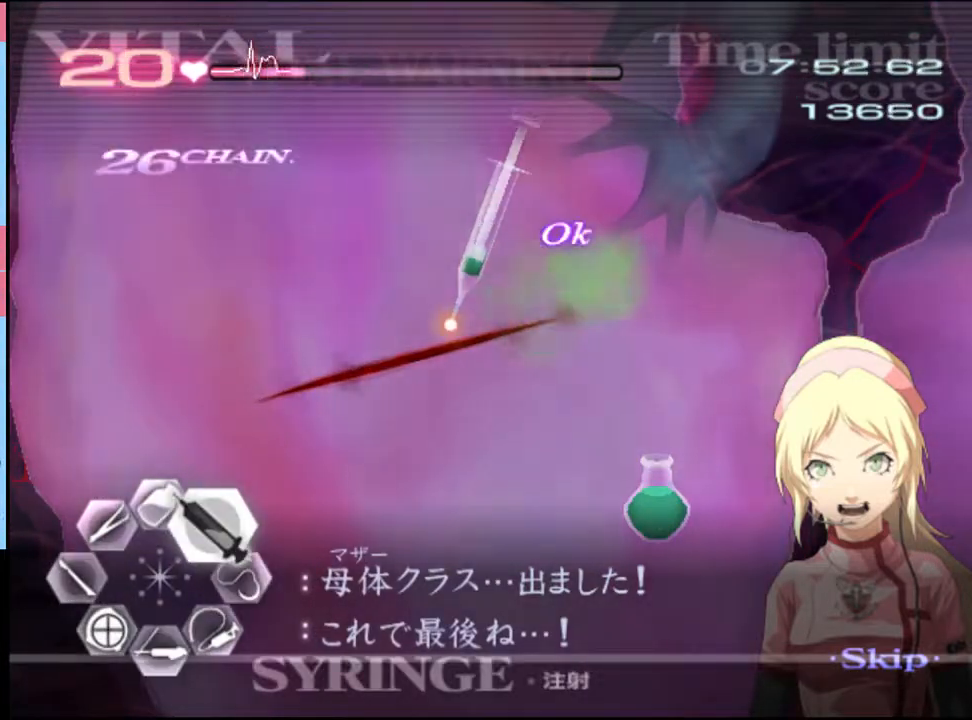
{"keys": ["d"], "mouse": ["left"], "events": [[66, "w", "up"], [100, "mouse_left", "up"], [166, "mouse_left", "down"]]}
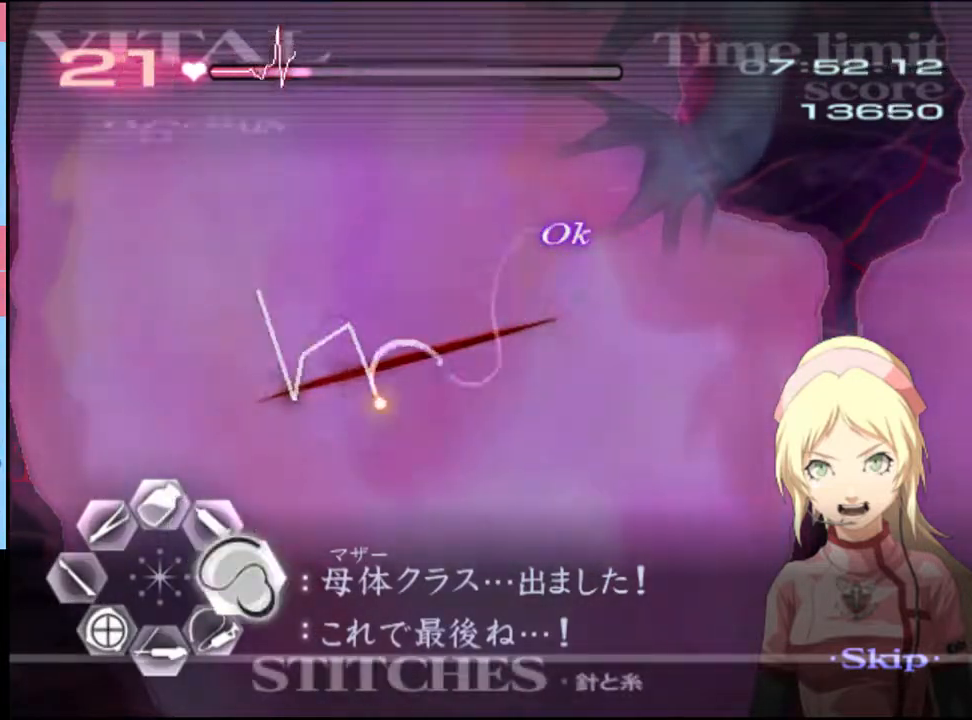
{"keys": ["a", "s"], "mouse": ["left"], "events": [[300, "mouse_left", "up"], [333, "d", "up"], [366, "a", "down"], [400, "s", "down"], [466, "mouse_left", "down"]]}
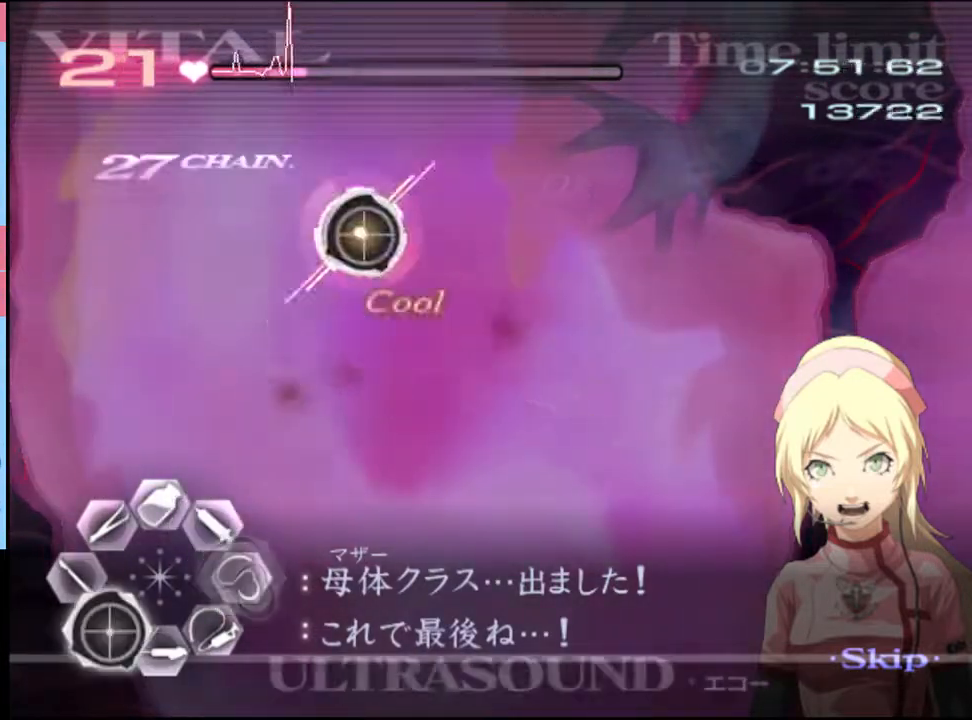
{"keys": ["a"], "mouse": ["left"], "events": [[66, "mouse_left", "up"], [300, "s", "up"], [466, "mouse_left", "down"]]}
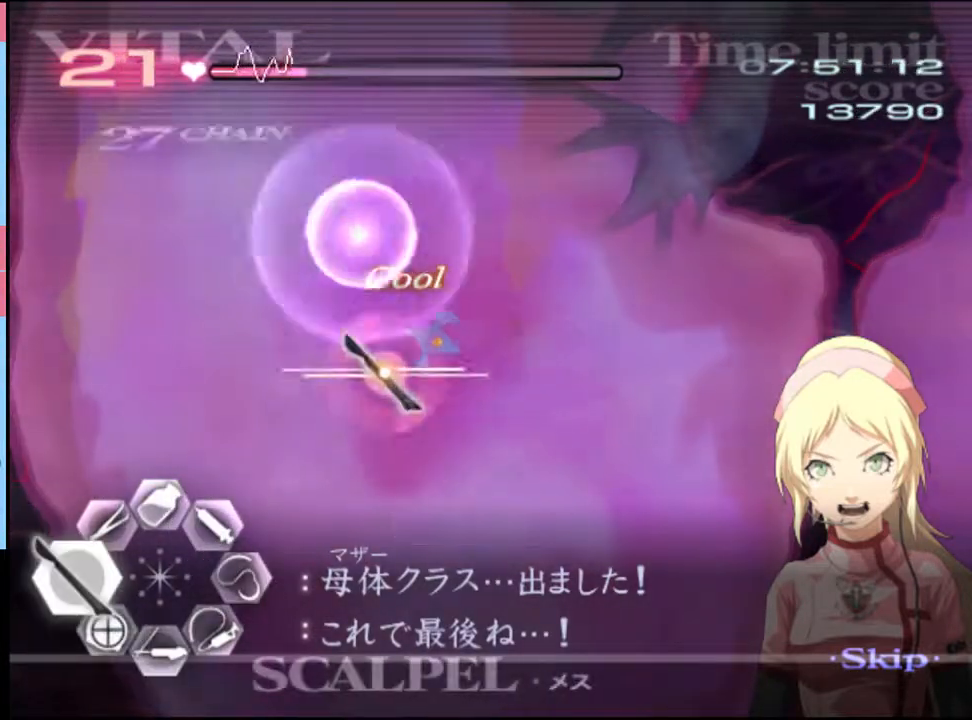
{"keys": ["a"], "mouse": [], "events": [[100, "mouse_left", "up"], [266, "mouse_left", "down"], [366, "mouse_left", "up"]]}
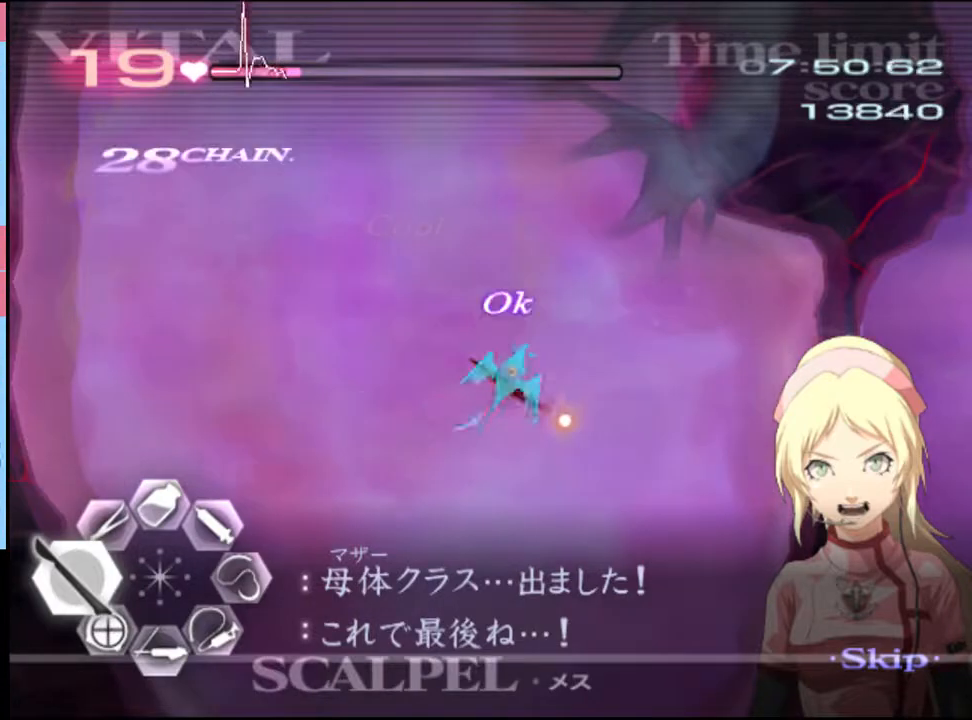
{"keys": ["s"], "mouse": ["left"], "events": [[133, "a", "up"], [133, "s", "down"], [333, "mouse_left", "down"]]}
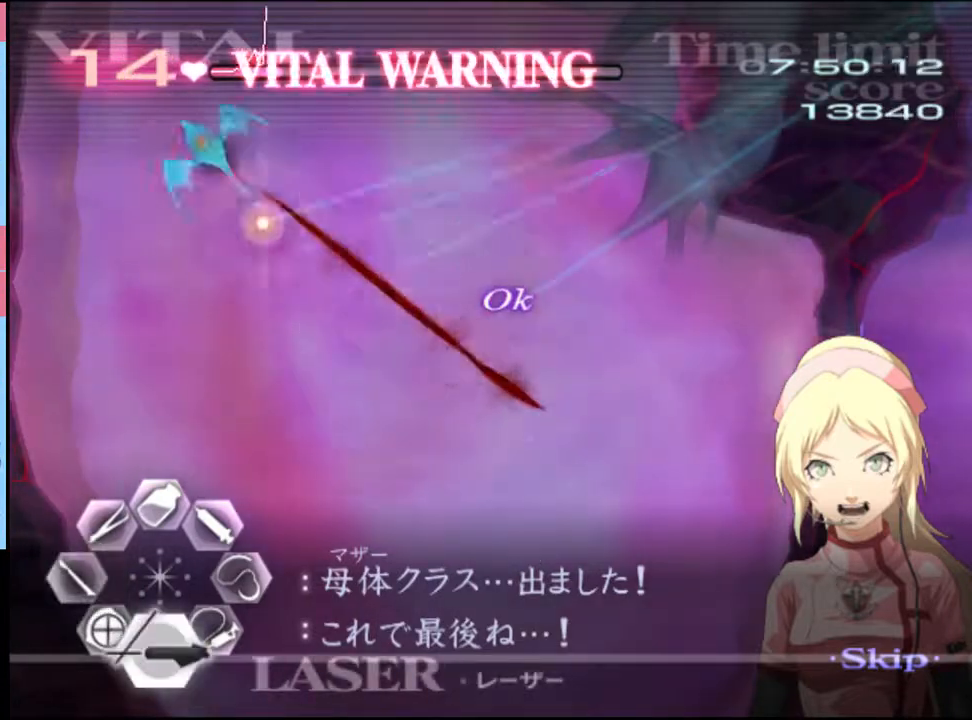
{"keys": ["d"], "mouse": ["left"], "events": [[200, "d", "down"], [200, "mouse_left", "up"], [200, "s", "up"], [300, "mouse_left", "down"]]}
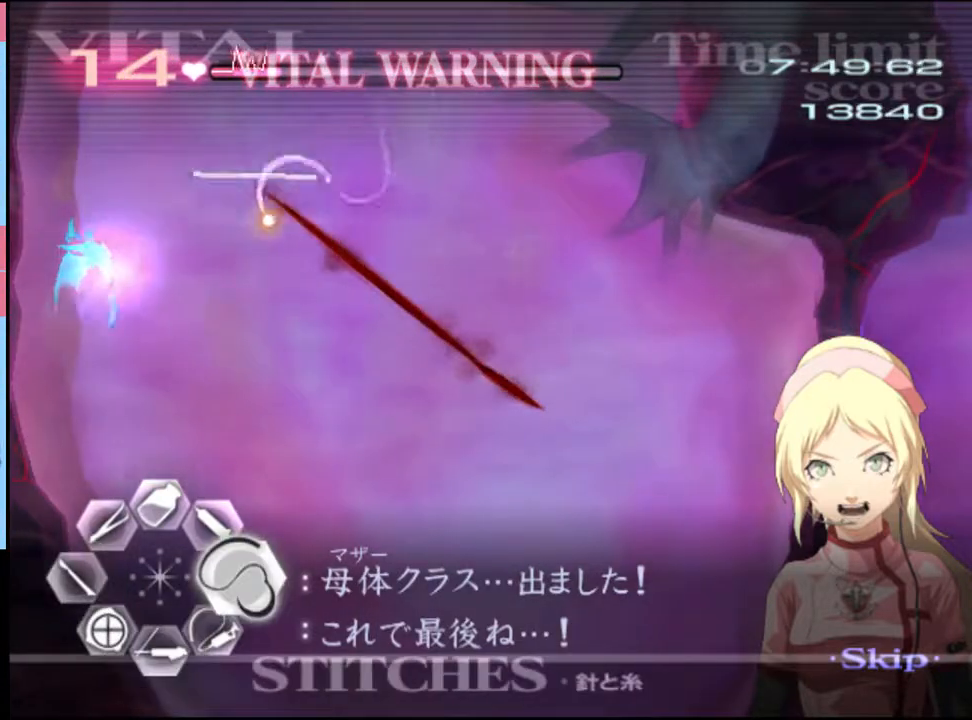
{"keys": ["w"], "mouse": [], "events": [[366, "mouse_left", "up"], [433, "d", "up"], [433, "w", "down"]]}
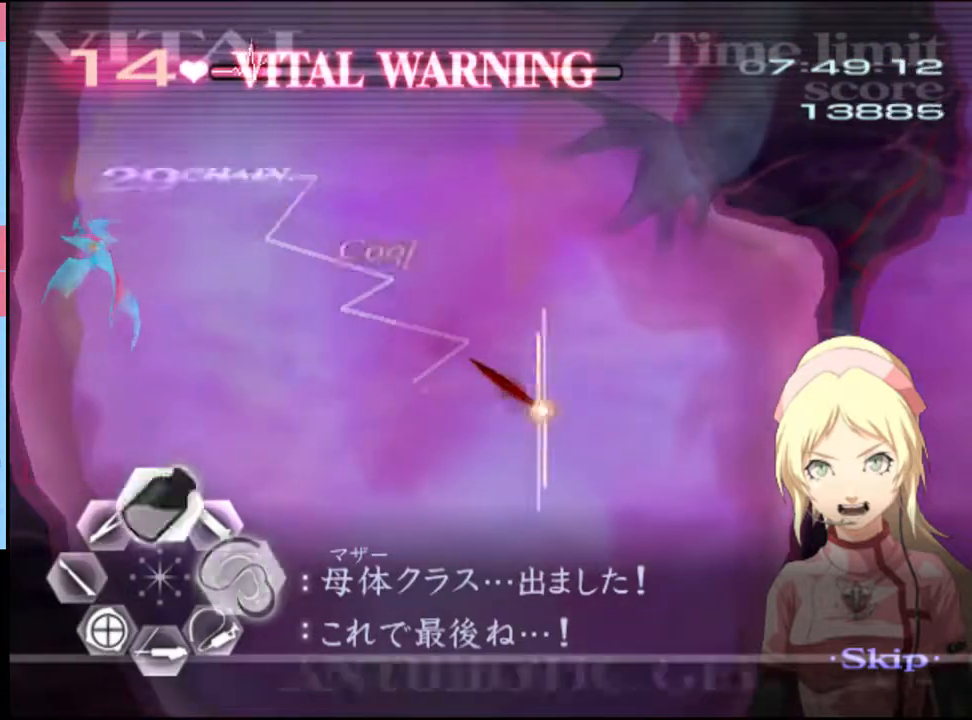
{"keys": ["a", "s"], "mouse": [], "events": [[33, "mouse_left", "down"], [133, "a", "down"], [133, "w", "up"], [166, "mouse_left", "up"], [200, "s", "down"], [266, "mouse_left", "down"], [366, "mouse_left", "up"]]}
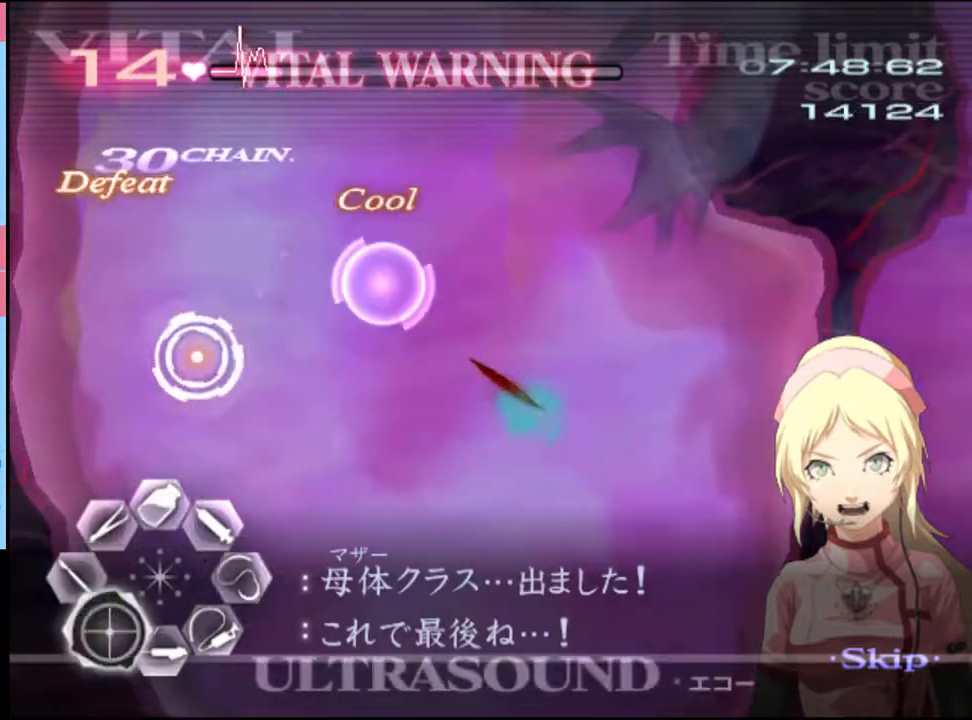
{"keys": ["a", "s"], "mouse": ["left"], "events": [[300, "mouse_left", "down"], [366, "mouse_left", "up"], [466, "mouse_left", "down"]]}
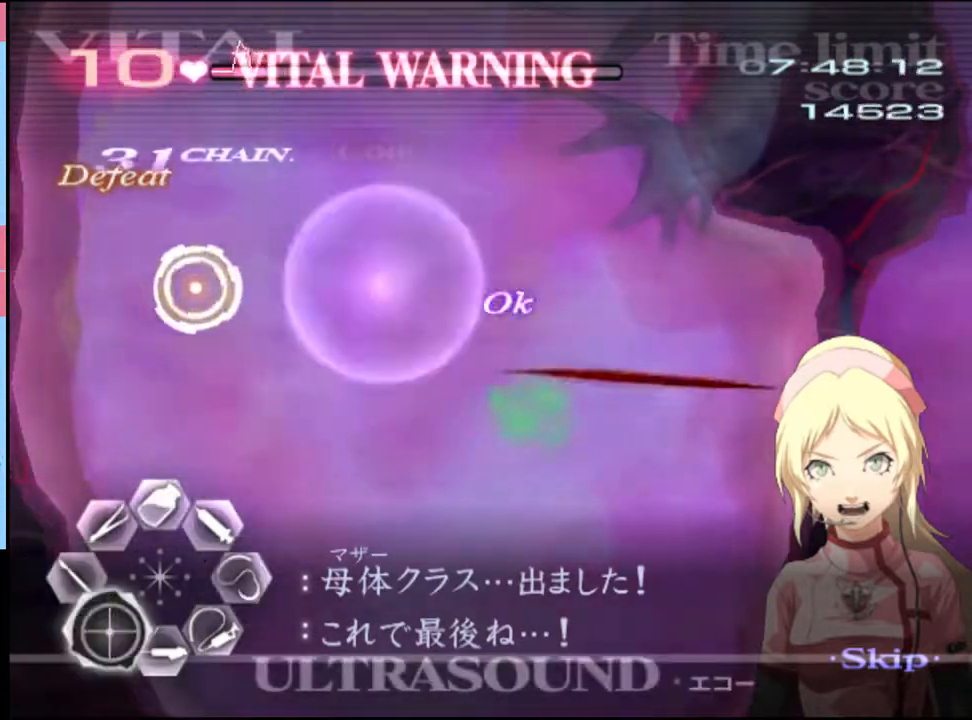
{"keys": ["a", "s"], "mouse": [], "events": [[33, "mouse_left", "up"], [366, "mouse_left", "down"], [466, "mouse_left", "up"]]}
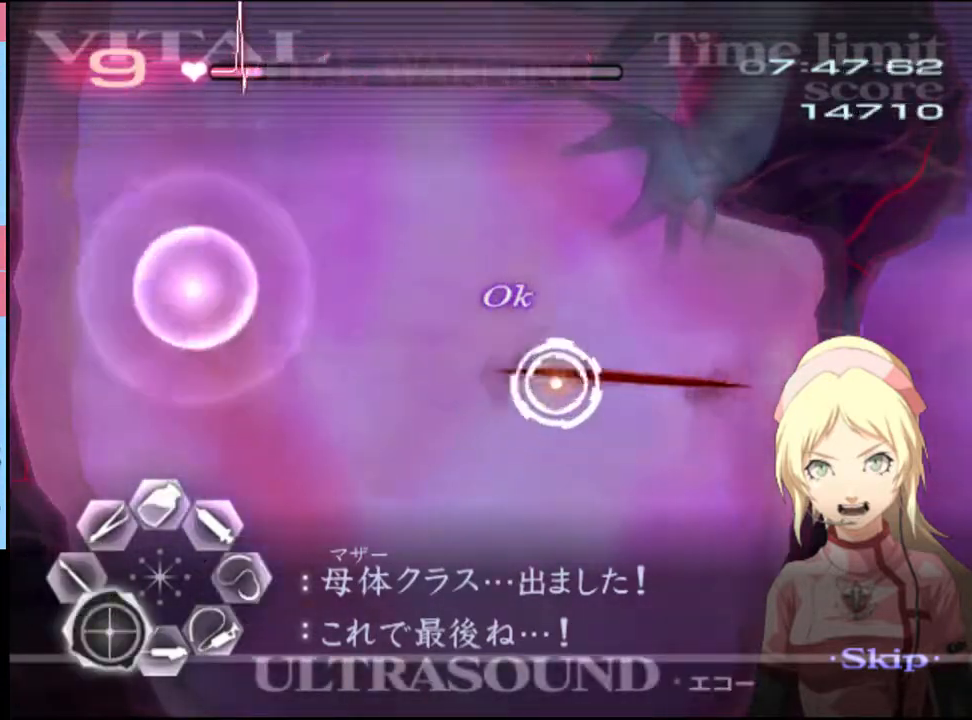
{"keys": ["a", "s"], "mouse": [], "events": [[33, "mouse_left", "down"], [133, "mouse_left", "up"], [300, "mouse_left", "down"], [366, "mouse_left", "up"]]}
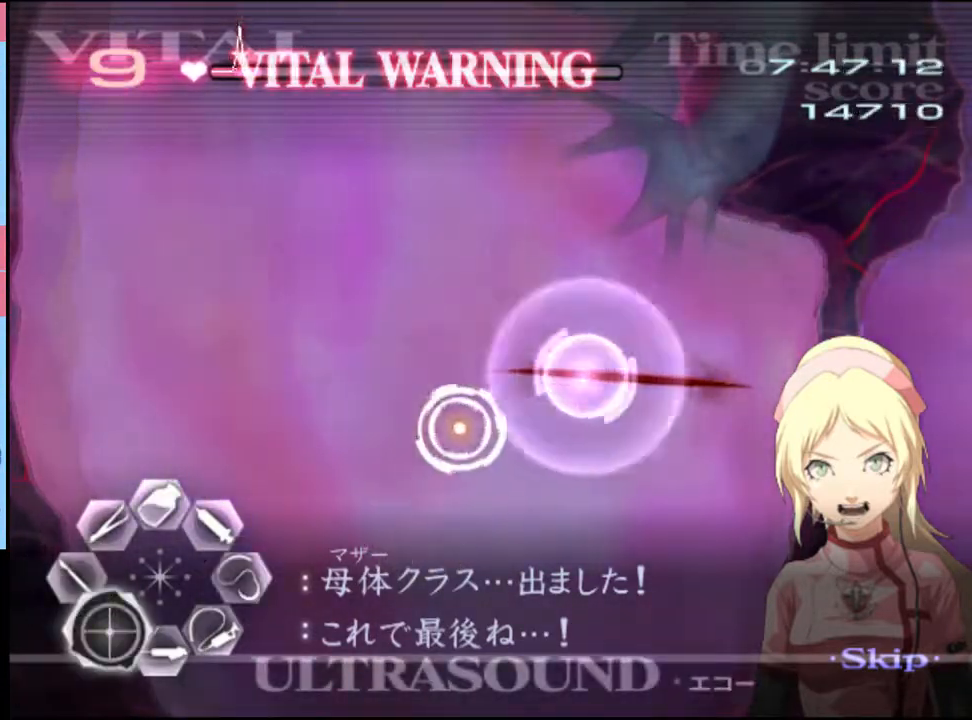
{"keys": ["a", "s"], "mouse": ["left"], "events": [[66, "mouse_left", "down"], [133, "mouse_left", "up"], [200, "mouse_left", "down"], [300, "mouse_left", "up"], [466, "mouse_left", "down"]]}
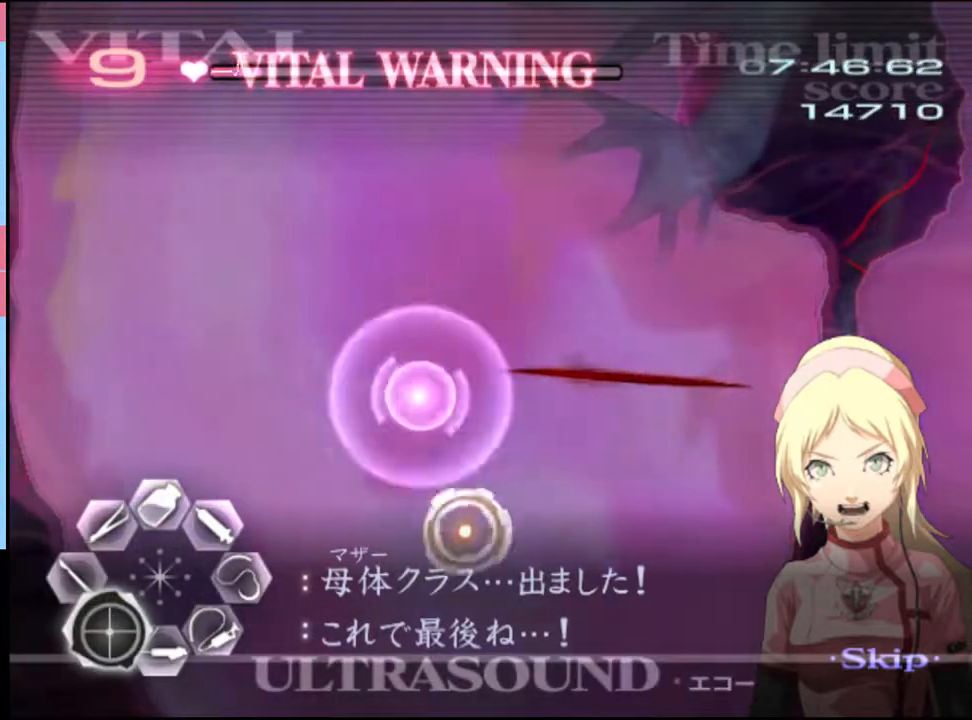
{"keys": ["a", "s"], "mouse": [], "events": [[66, "mouse_left", "up"], [200, "mouse_left", "down"], [300, "mouse_left", "up"], [400, "mouse_left", "down"], [500, "mouse_left", "up"]]}
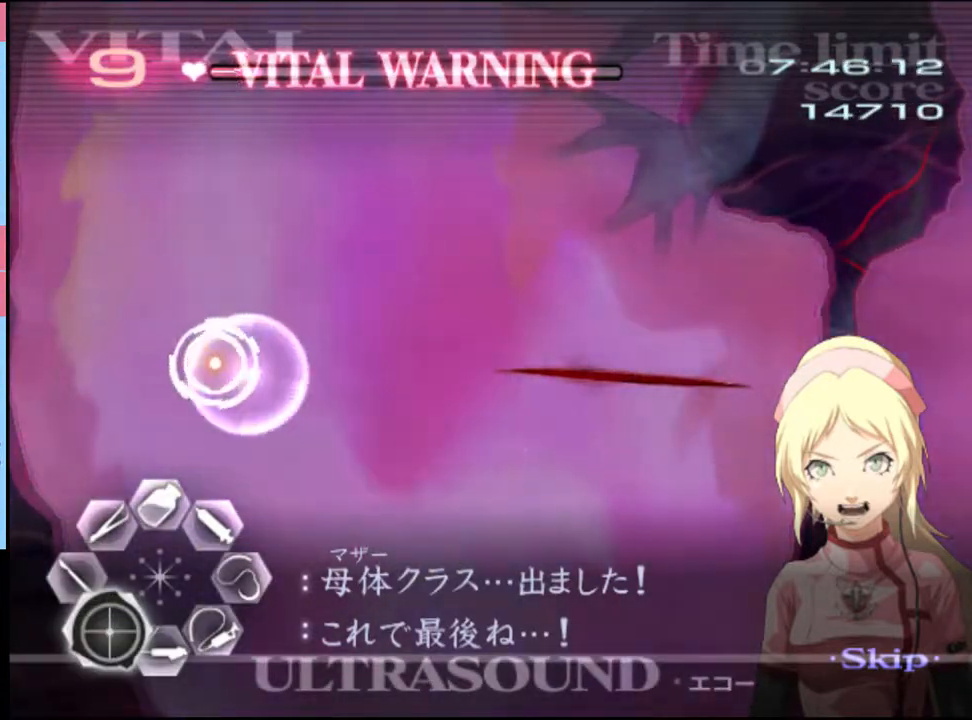
{"keys": ["a", "s"], "mouse": ["left"], "events": [[166, "mouse_left", "down"], [233, "mouse_left", "up"], [300, "mouse_left", "down"], [400, "mouse_left", "up"], [466, "mouse_left", "down"]]}
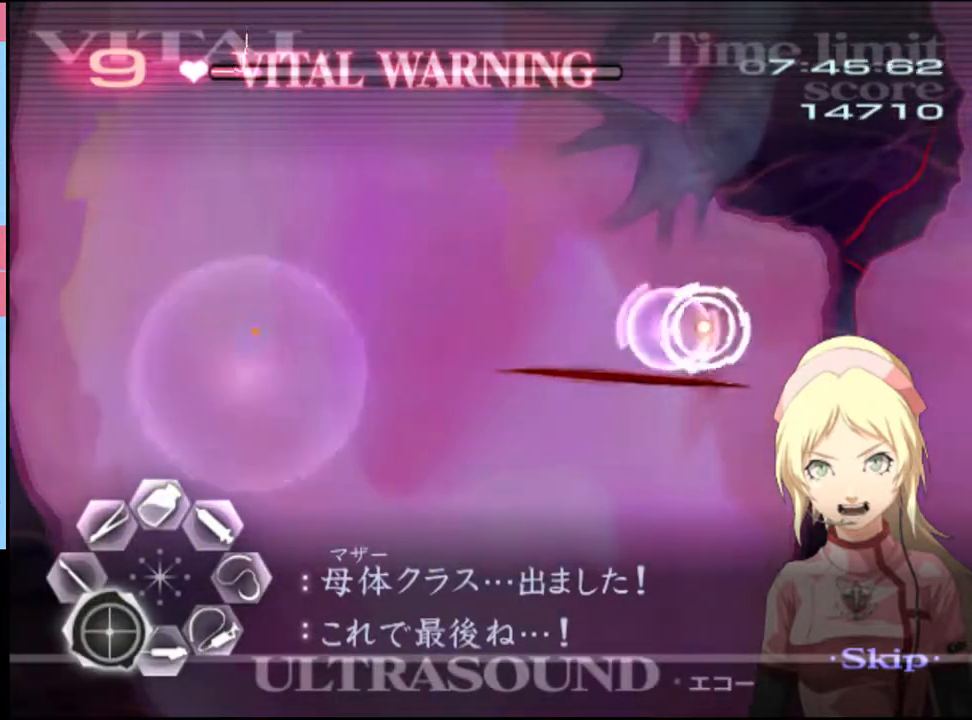
{"keys": ["a", "s"], "mouse": [], "events": [[33, "mouse_left", "up"], [166, "mouse_left", "down"], [266, "mouse_left", "up"], [366, "mouse_left", "down"], [433, "mouse_left", "up"]]}
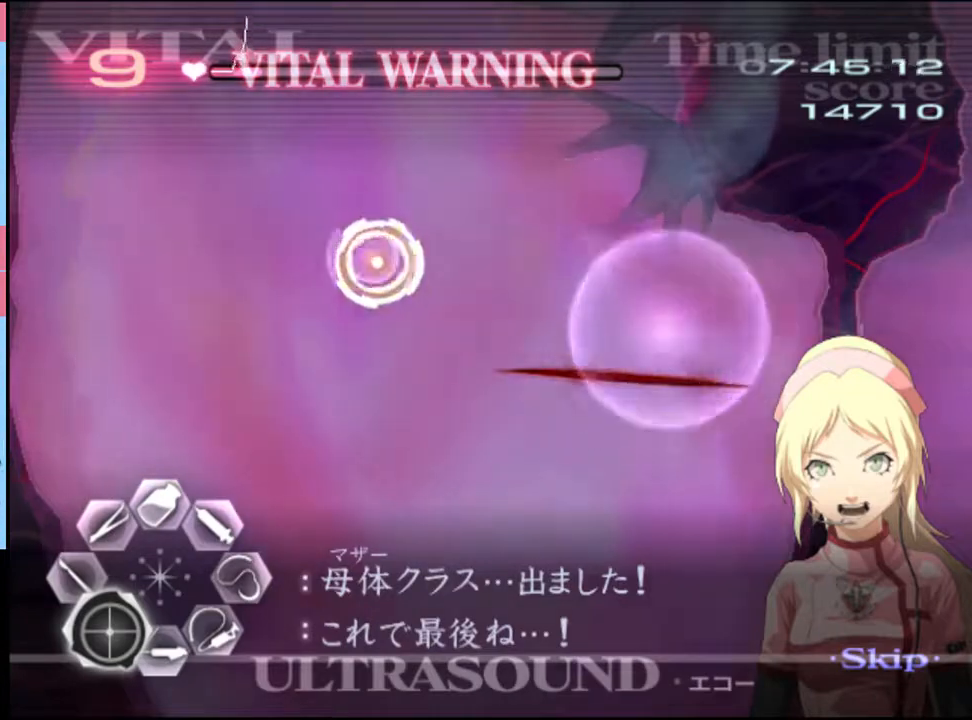
{"keys": [], "mouse": [], "events": [[33, "s", "up"], [133, "mouse_left", "down"], [266, "mouse_left", "up"], [500, "a", "up"]]}
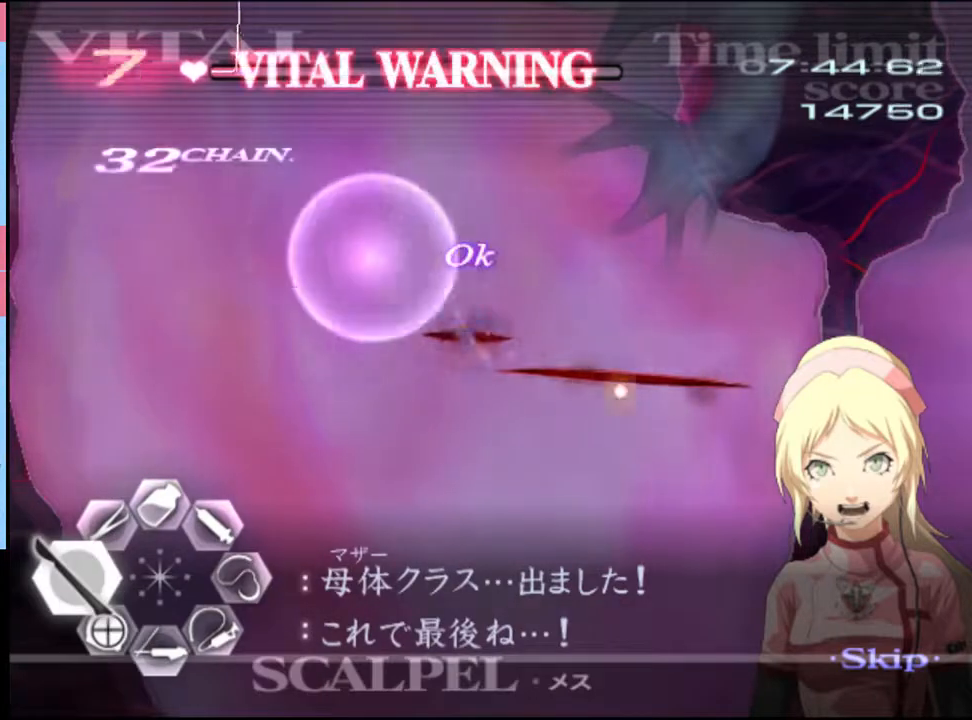
{"keys": ["s"], "mouse": ["left"], "events": [[33, "s", "down"], [266, "mouse_left", "down"], [333, "mouse_left", "up"], [400, "mouse_left", "down"]]}
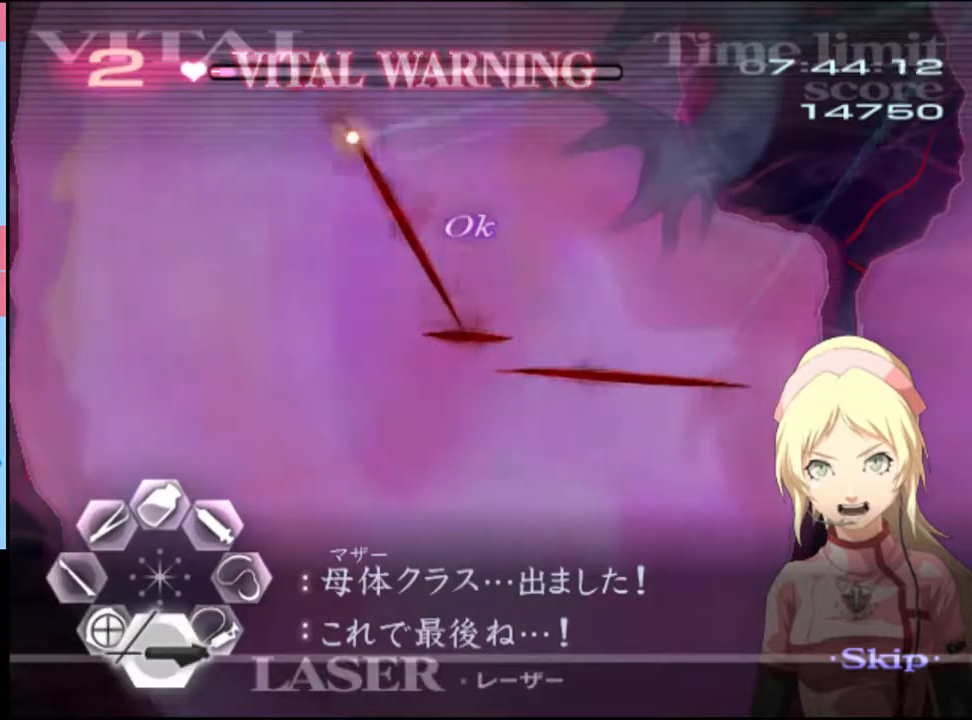
{"keys": ["s"], "mouse": ["left"], "events": [[266, "mouse_left", "up"], [366, "mouse_left", "down"]]}
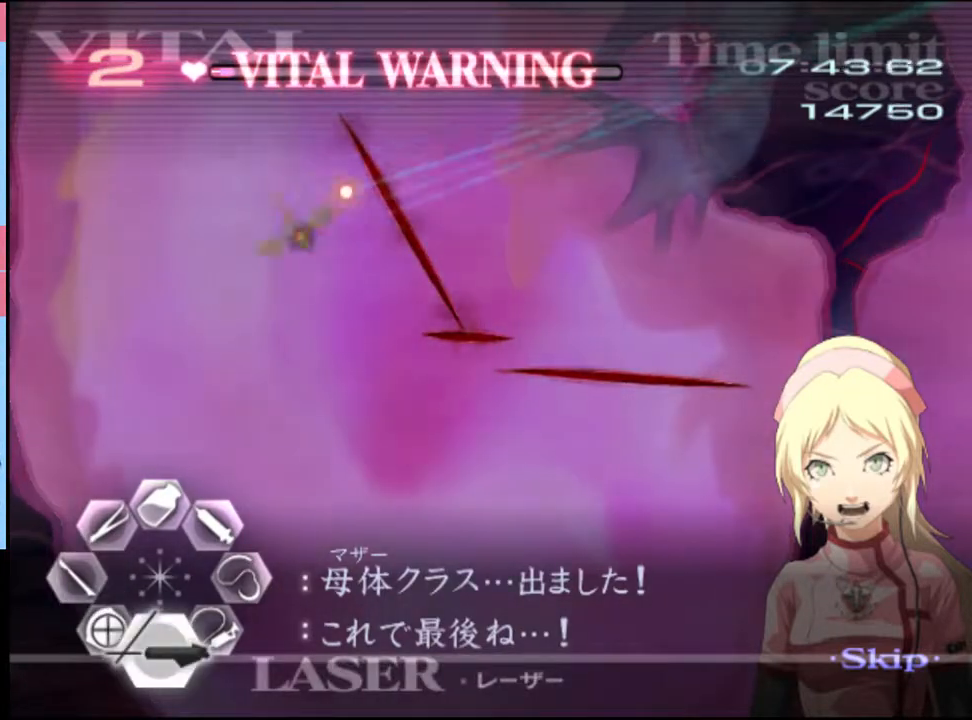
{"keys": ["d"], "mouse": ["left"], "events": [[266, "mouse_left", "up"], [300, "s", "up"], [333, "d", "down"], [433, "mouse_left", "down"]]}
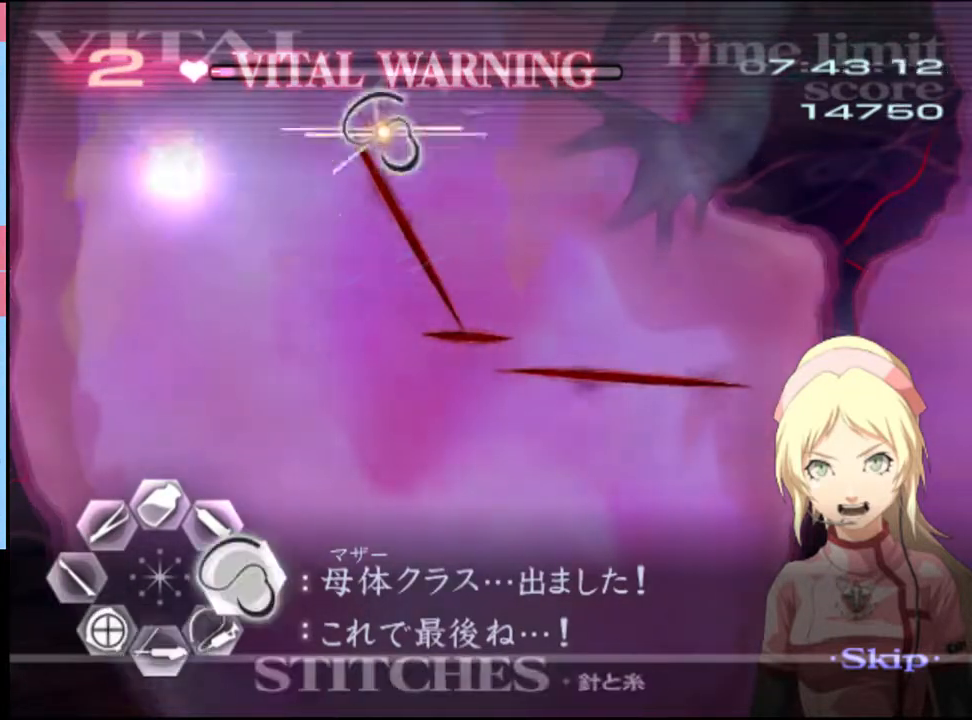
{"keys": ["w"], "mouse": [], "events": [[400, "mouse_left", "up"], [433, "d", "up"], [433, "w", "down"]]}
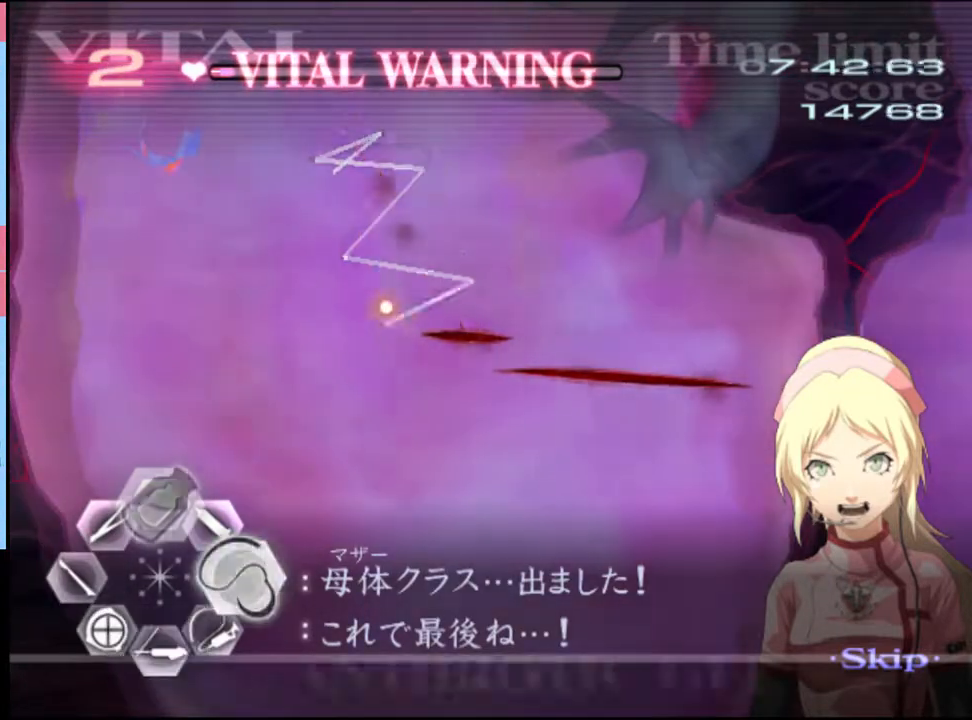
{"keys": ["d"], "mouse": [], "events": [[33, "mouse_left", "down"], [400, "mouse_left", "up"], [466, "w", "up"], [500, "d", "down"]]}
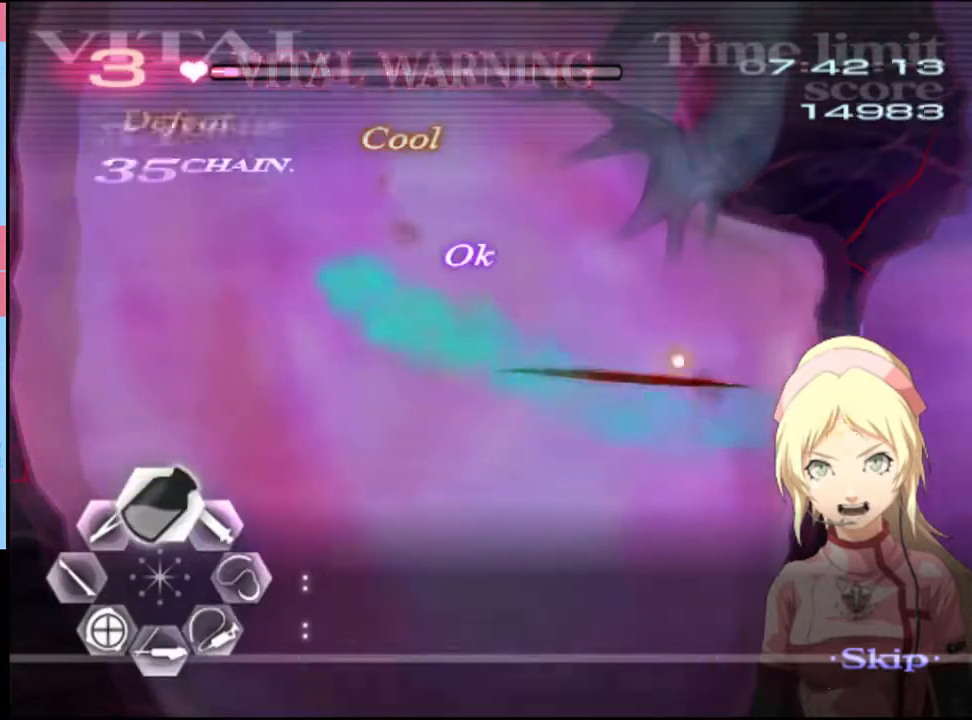
{"keys": ["d"], "mouse": ["left"], "events": [[66, "mouse_left", "down"]]}
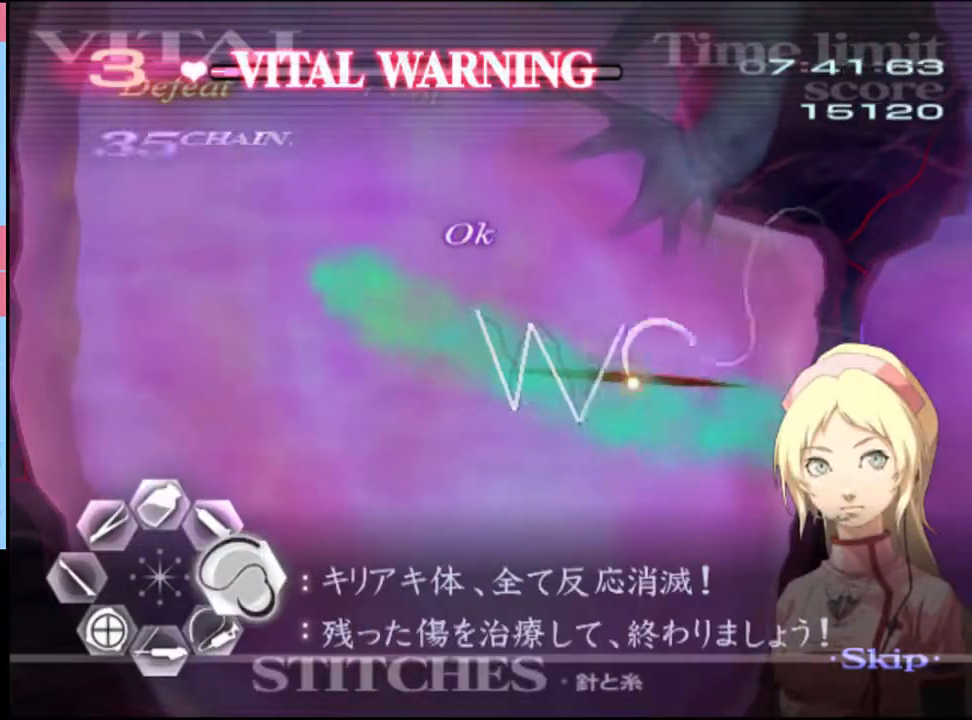
{"keys": [], "mouse": [], "events": [[200, "mouse_left", "up"], [300, "d", "up"]]}